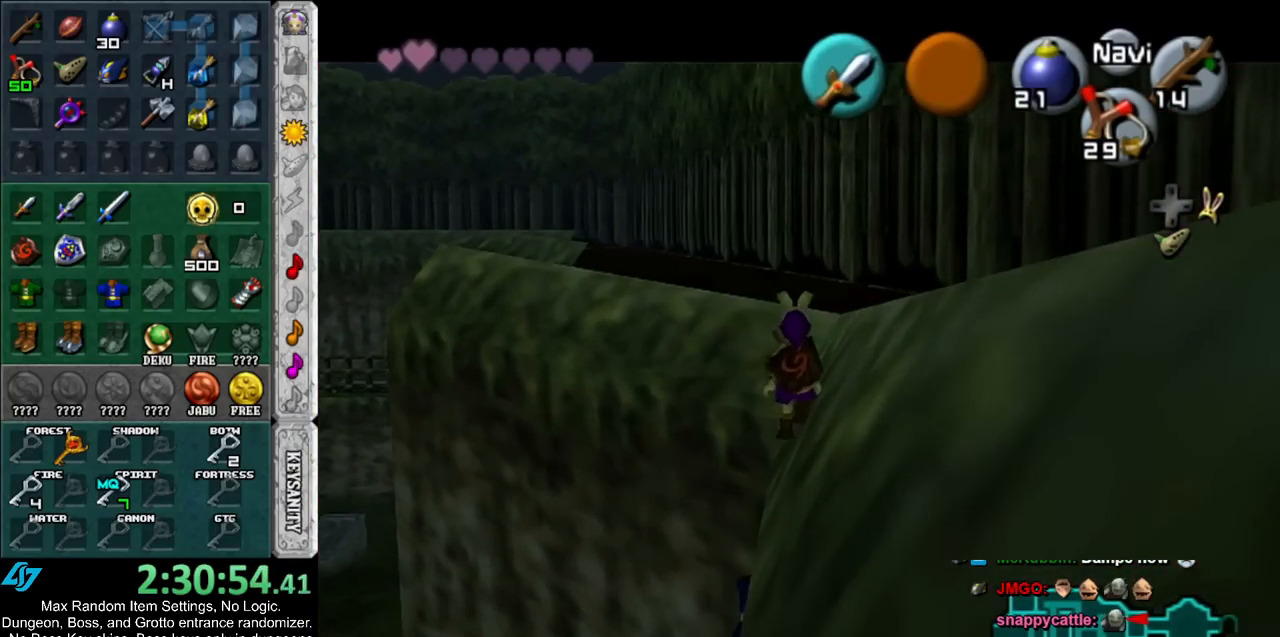
Gameplay with a controller (Nintendo layout); each line is a JSON object with the inputs held at the frame after it. "events" lists button and stick changes between this image and that frame as [ms after this image, input, new state], when the widget could be followed in between. Not read: L3 R3.
{"buttons": [], "left_stick": "center", "right_stick": "center", "events": [[150, "L1", "up"]]}
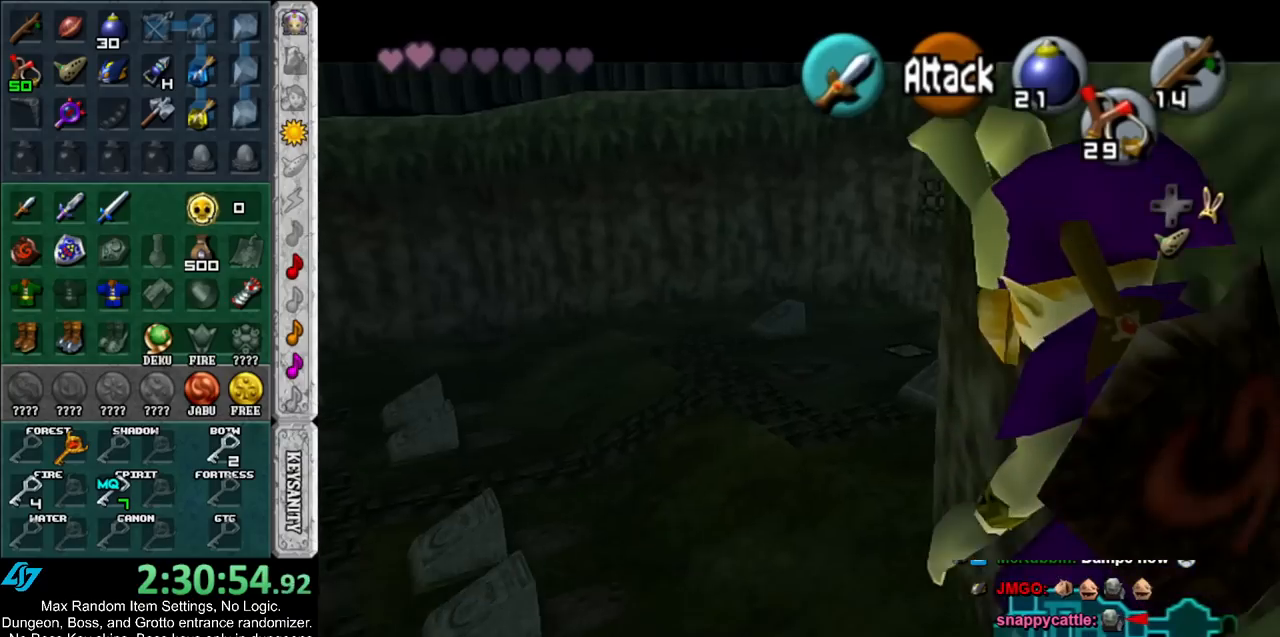
{"buttons": [], "left_stick": "right", "right_stick": "center", "events": [[467, "left_stick", "right"]]}
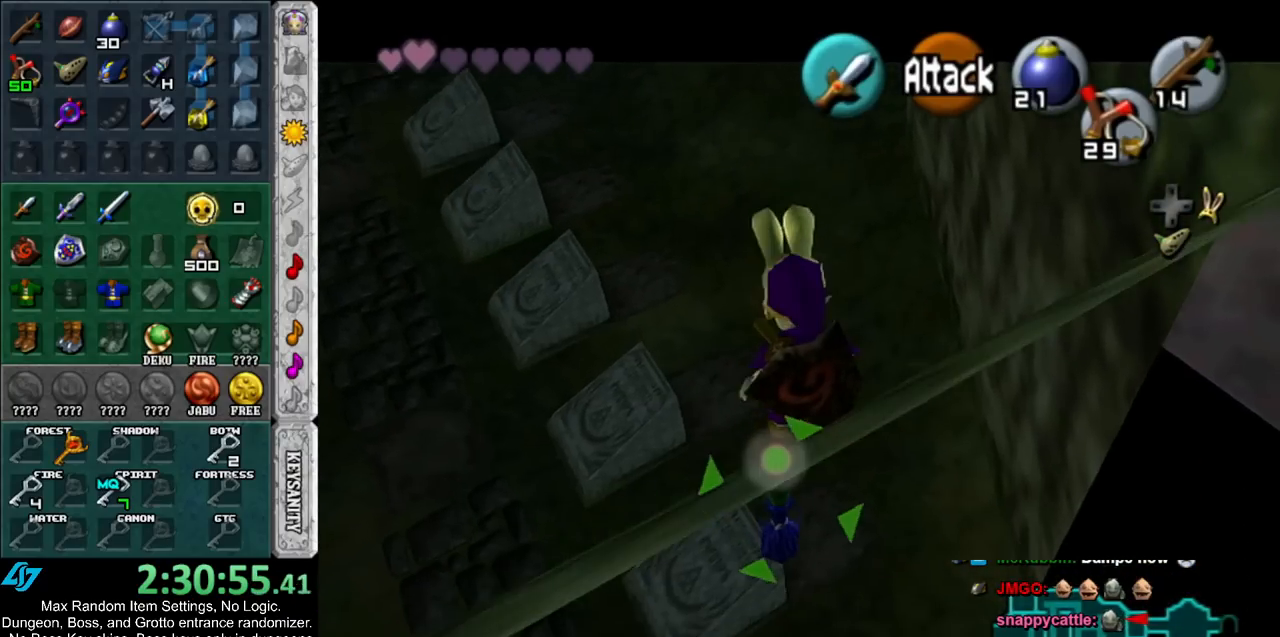
{"buttons": [], "left_stick": "center", "right_stick": "center", "events": [[467, "left_stick", "center"]]}
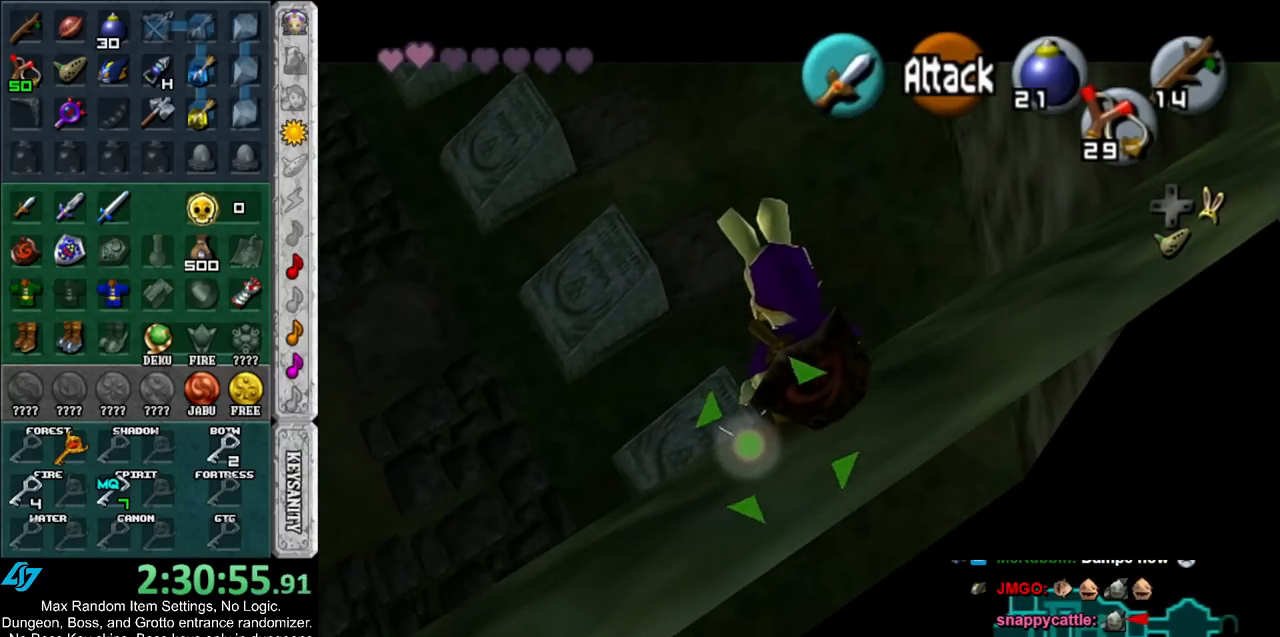
{"buttons": [], "left_stick": "center", "right_stick": "center", "events": [[100, "L1", "down"], [283, "L1", "up"], [350, "R1", "down"], [467, "R1", "up"]]}
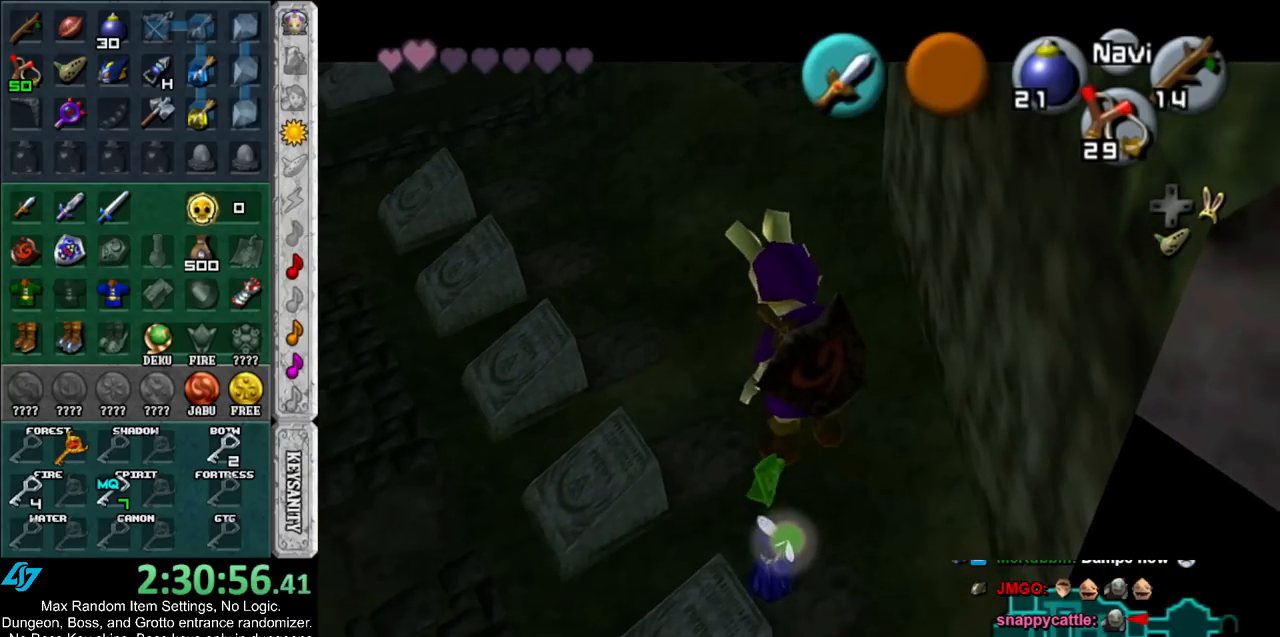
{"buttons": [], "left_stick": "up", "right_stick": "center", "events": [[217, "left_stick", "up"]]}
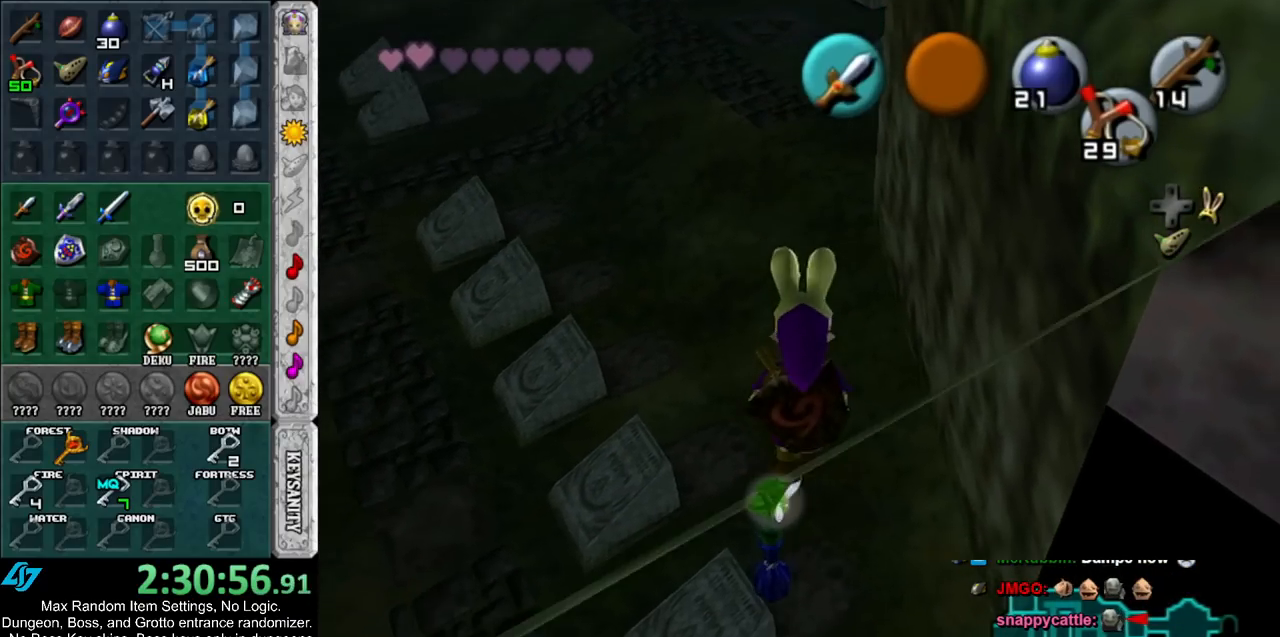
{"buttons": [], "left_stick": "up", "right_stick": "center", "events": []}
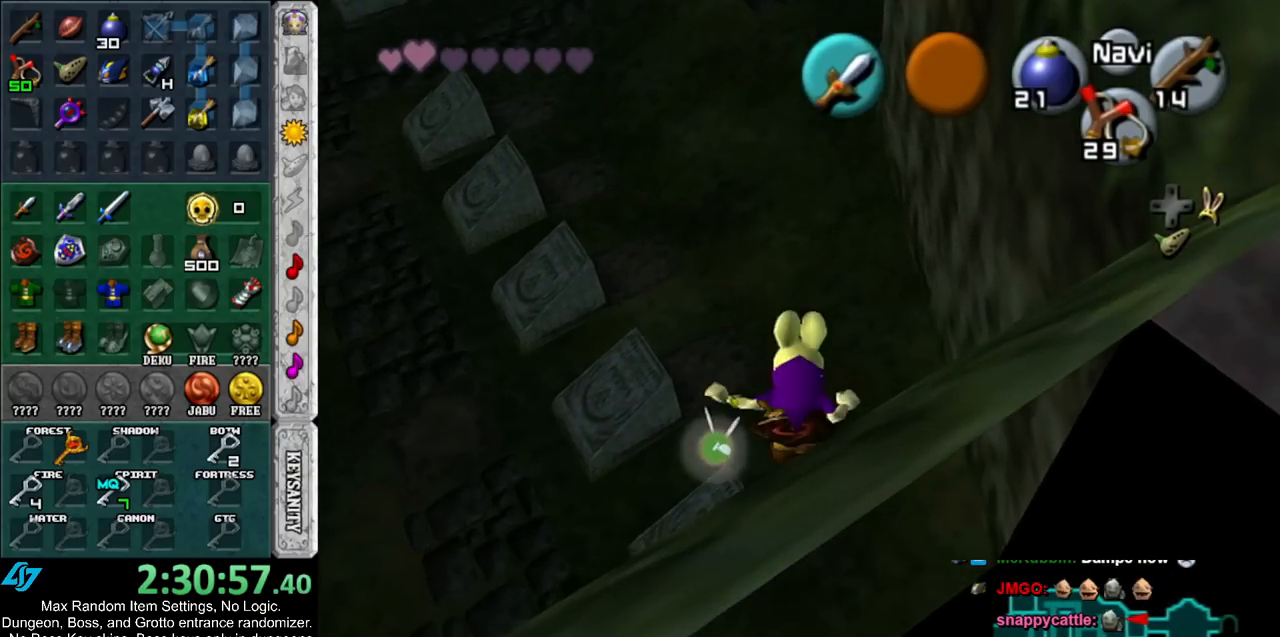
{"buttons": [], "left_stick": "center", "right_stick": "center", "events": [[117, "left_stick", "center"]]}
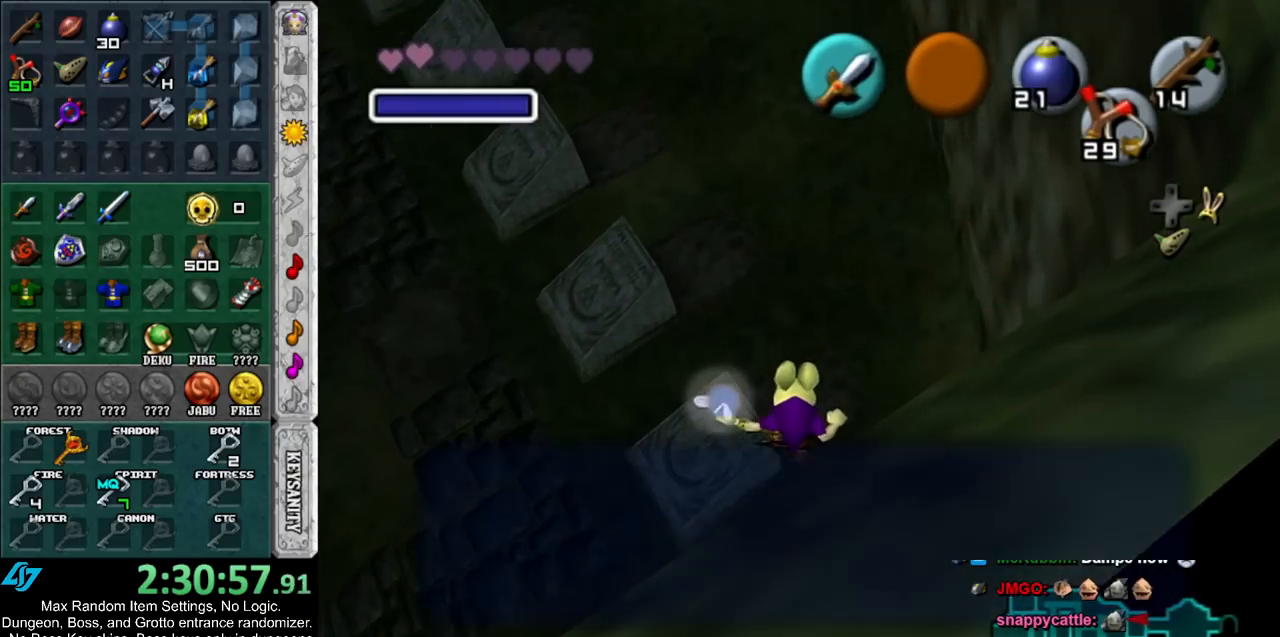
{"buttons": [], "left_stick": "center", "right_stick": "center", "events": [[150, "B", "down"], [183, "A", "down"], [217, "A", "up"], [250, "B", "up"], [317, "A", "down"], [317, "B", "down"], [400, "A", "up"], [400, "B", "up"], [467, "B", "down"], [500, "B", "up"]]}
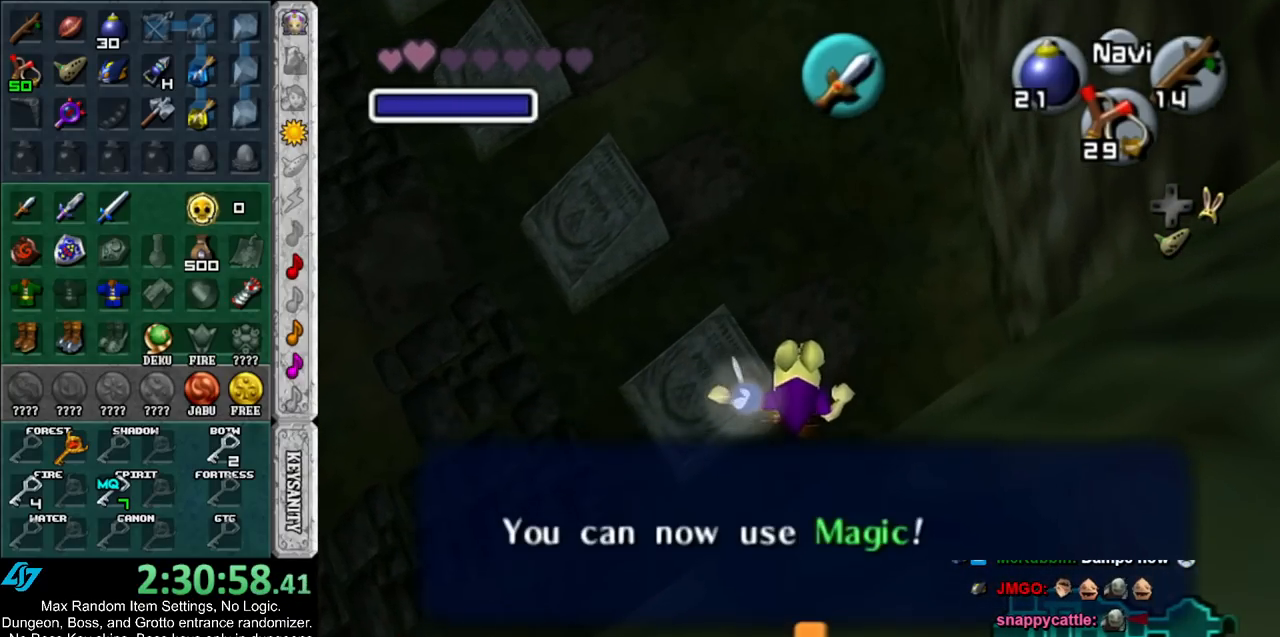
{"buttons": [], "left_stick": "center", "right_stick": "center", "events": []}
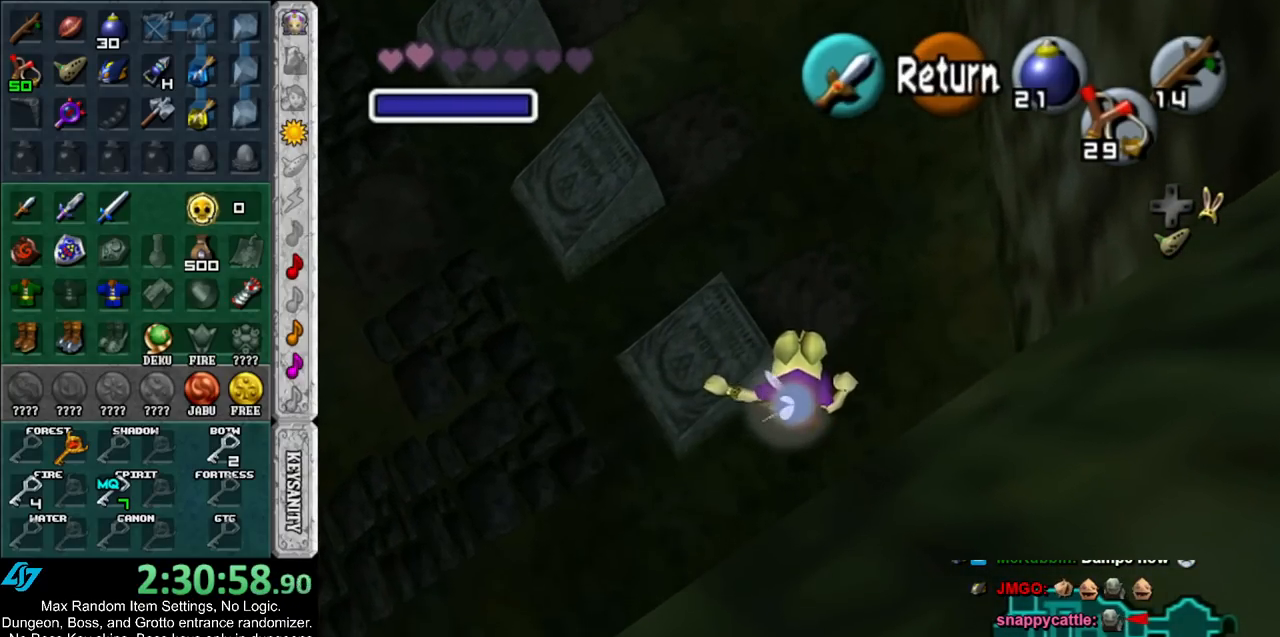
{"buttons": [], "left_stick": "down-left", "right_stick": "center", "events": [[100, "left_stick", "down-left"]]}
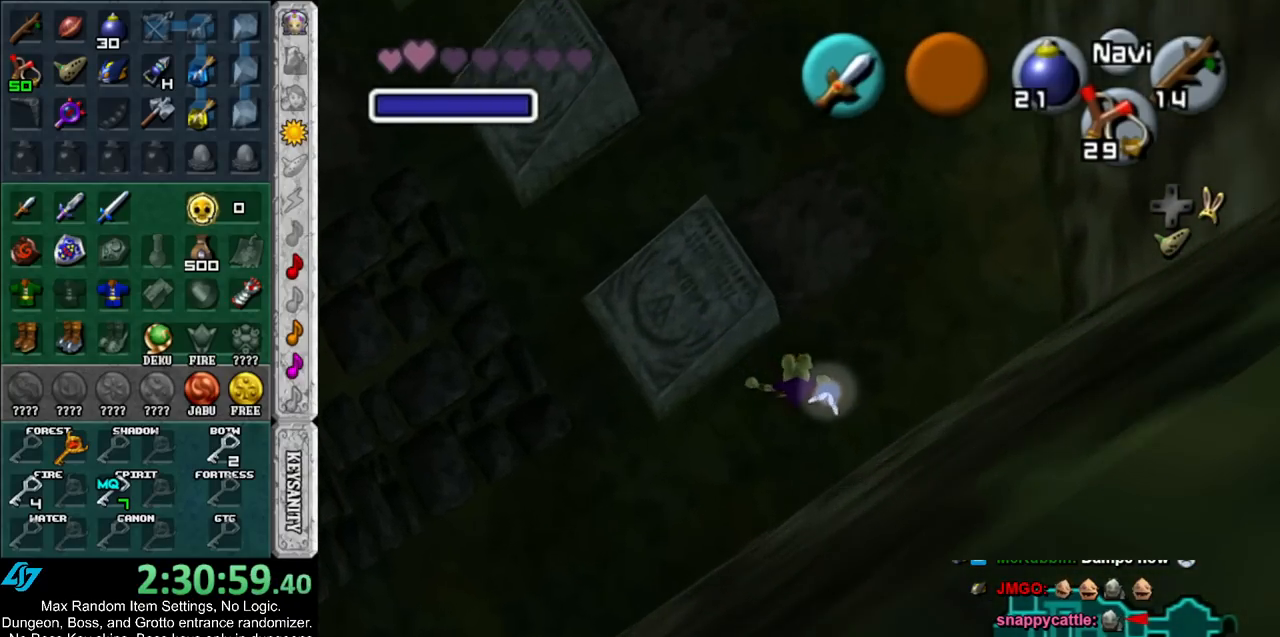
{"buttons": [], "left_stick": "up-left", "right_stick": "center", "events": [[83, "left_stick", "left"], [450, "left_stick", "up-left"]]}
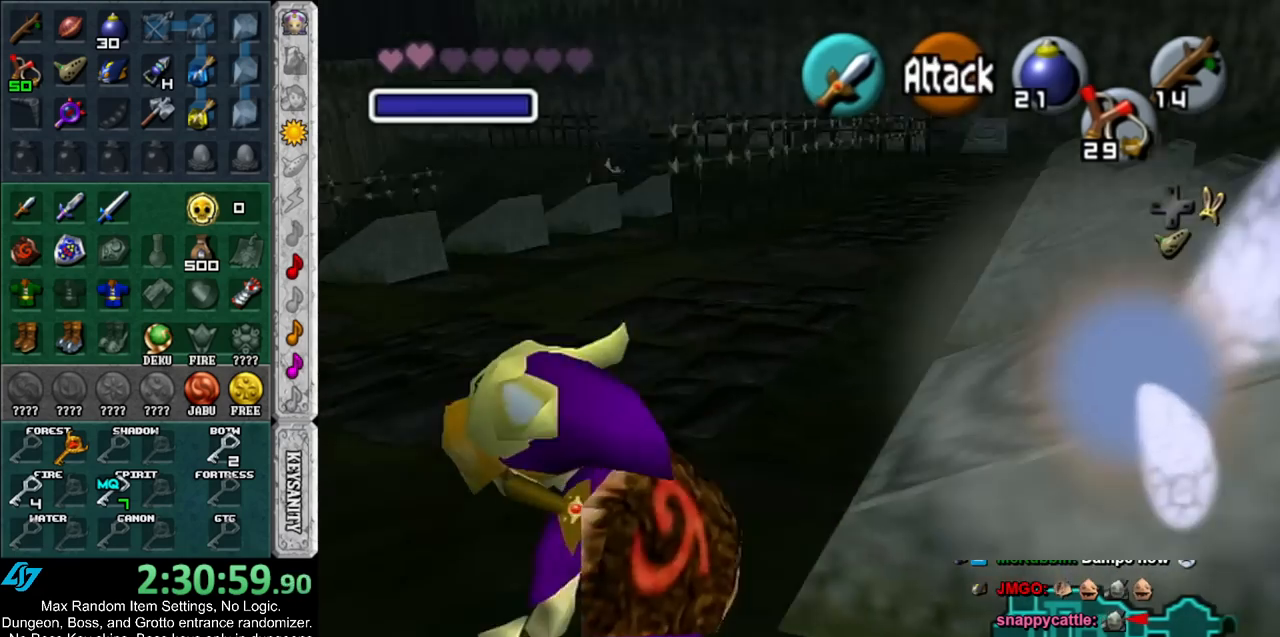
{"buttons": [], "left_stick": "up", "right_stick": "center", "events": [[167, "left_stick", "up"]]}
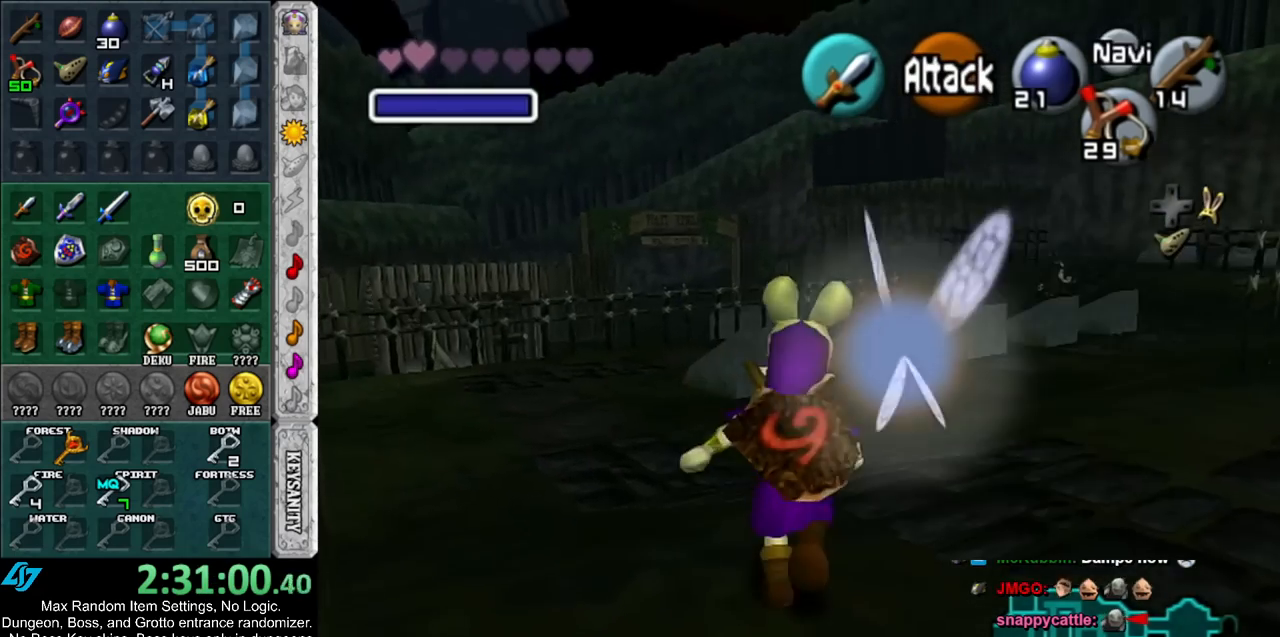
{"buttons": [], "left_stick": "up", "right_stick": "center", "events": [[200, "left_stick", "up-left"], [417, "left_stick", "up"]]}
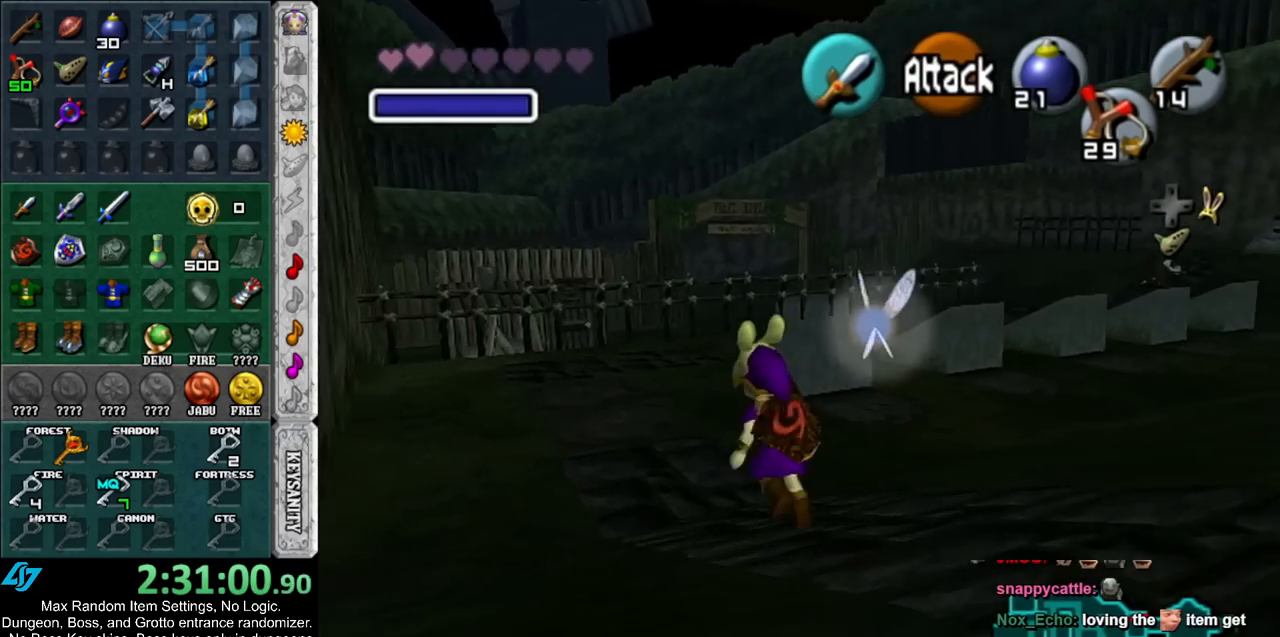
{"buttons": [], "left_stick": "up-right", "right_stick": "center", "events": [[117, "left_stick", "up-right"]]}
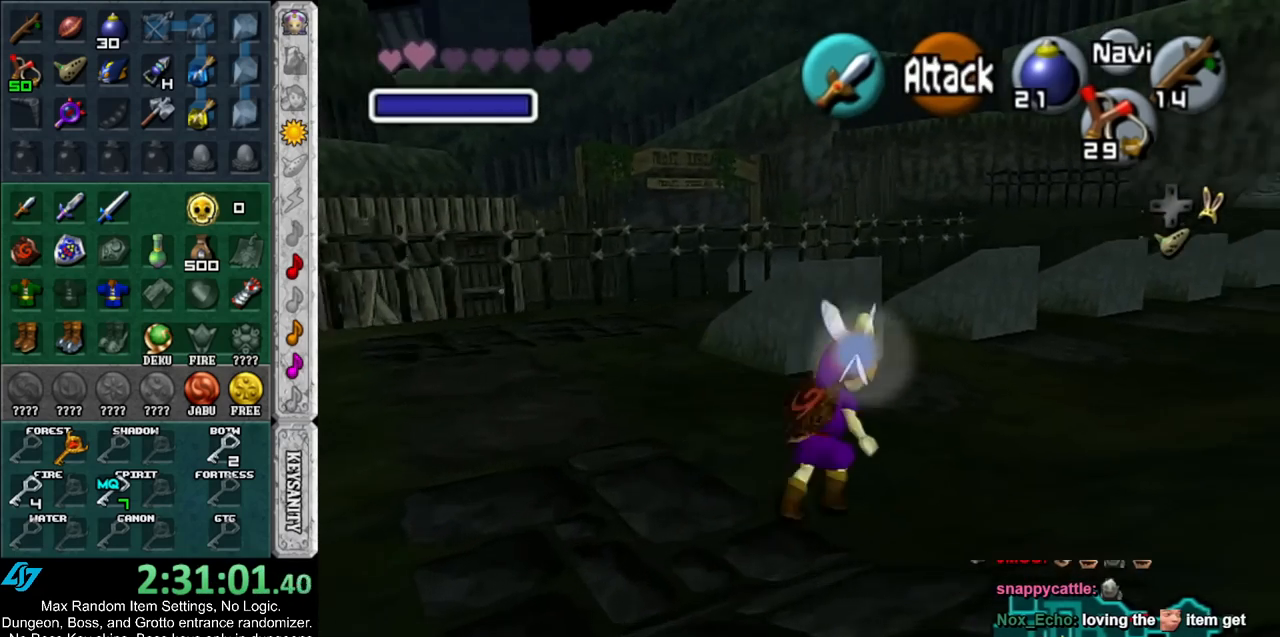
{"buttons": [], "left_stick": "up", "right_stick": "center", "events": [[50, "left_stick", "up"]]}
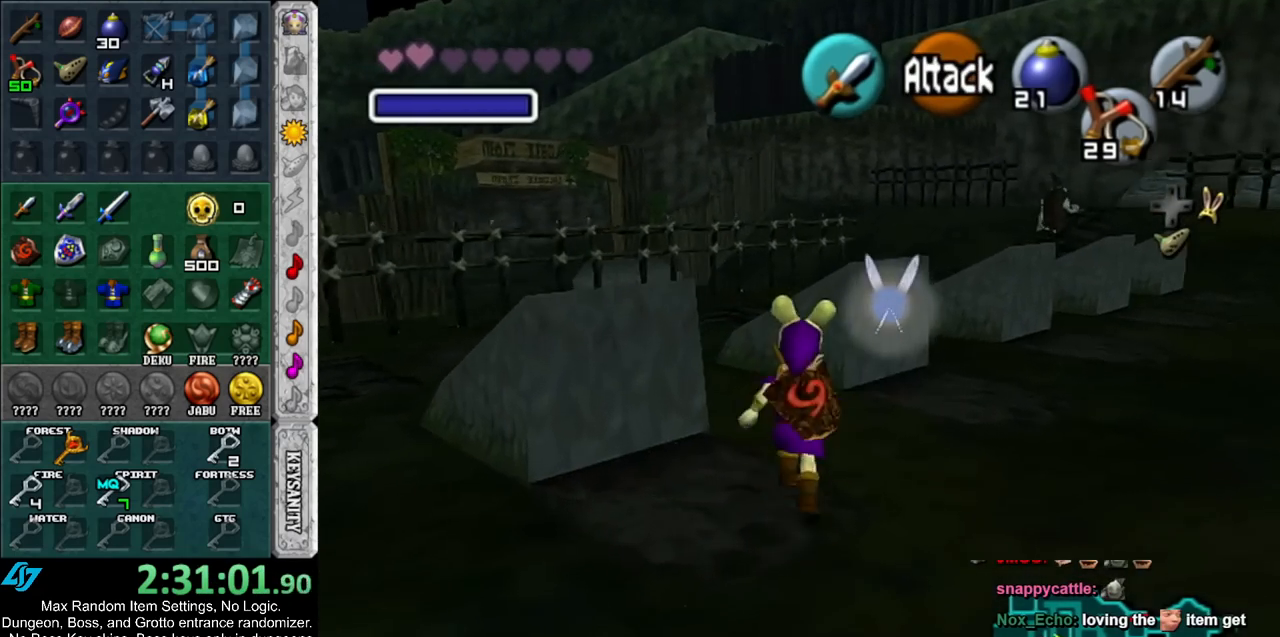
{"buttons": [], "left_stick": "up", "right_stick": "center", "events": []}
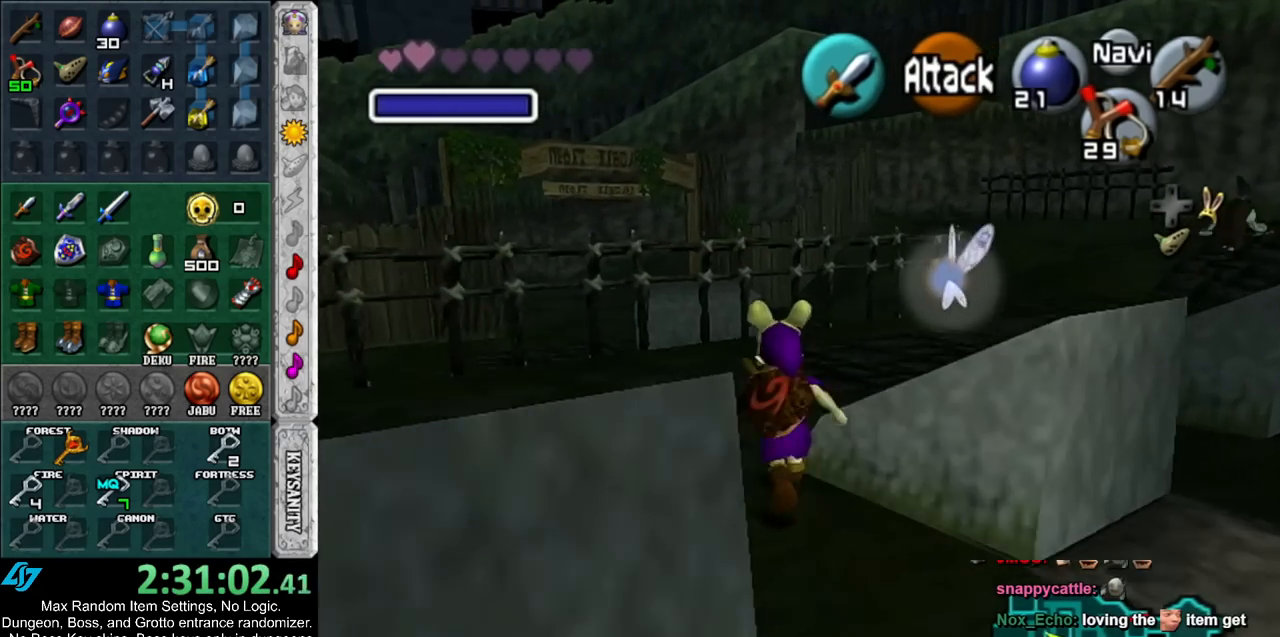
{"buttons": [], "left_stick": "up", "right_stick": "center", "events": []}
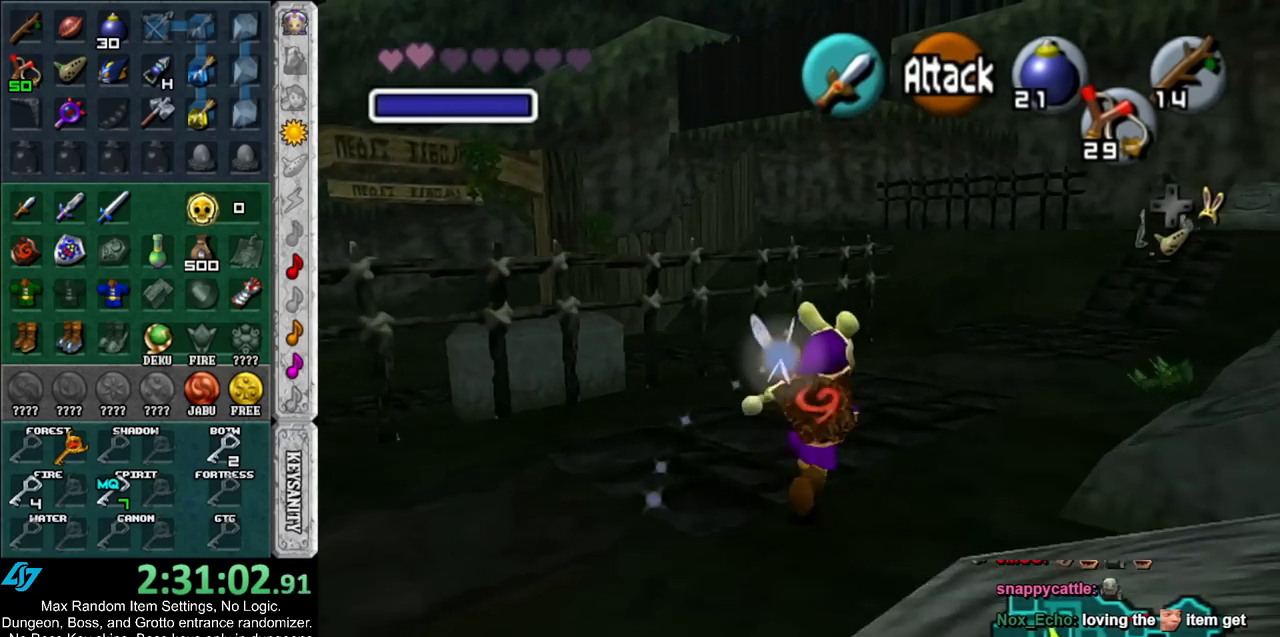
{"buttons": [], "left_stick": "up", "right_stick": "center", "events": []}
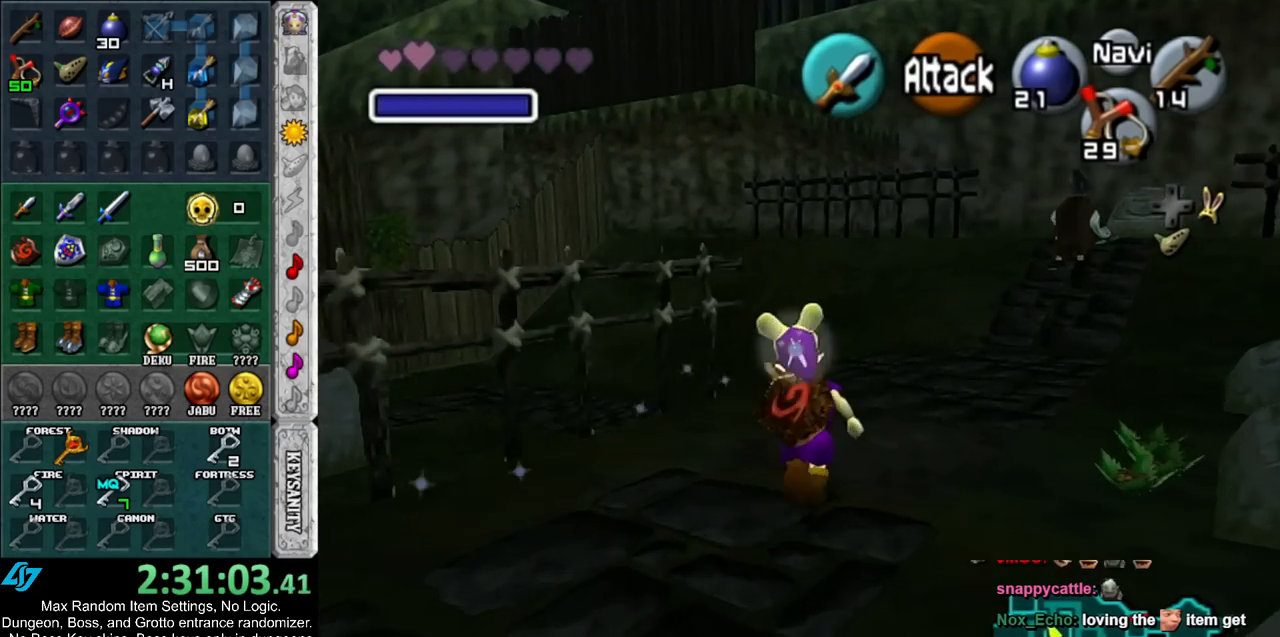
{"buttons": [], "left_stick": "up-left", "right_stick": "center", "events": [[267, "left_stick", "up-left"]]}
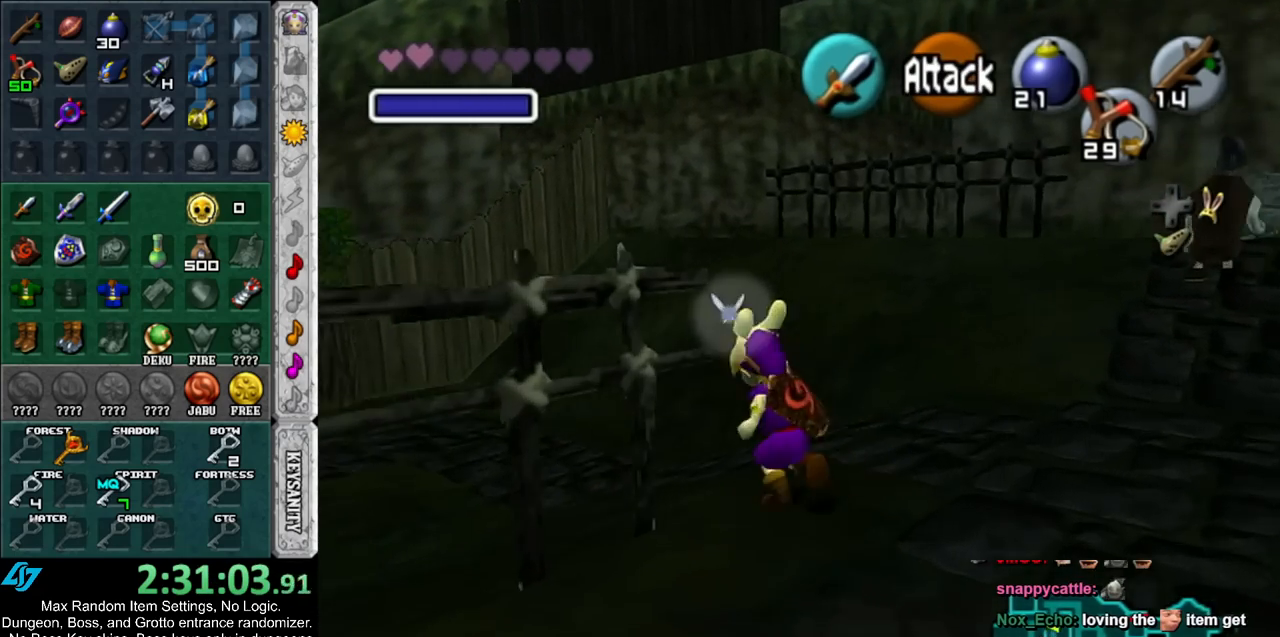
{"buttons": [], "left_stick": "up-left", "right_stick": "center", "events": []}
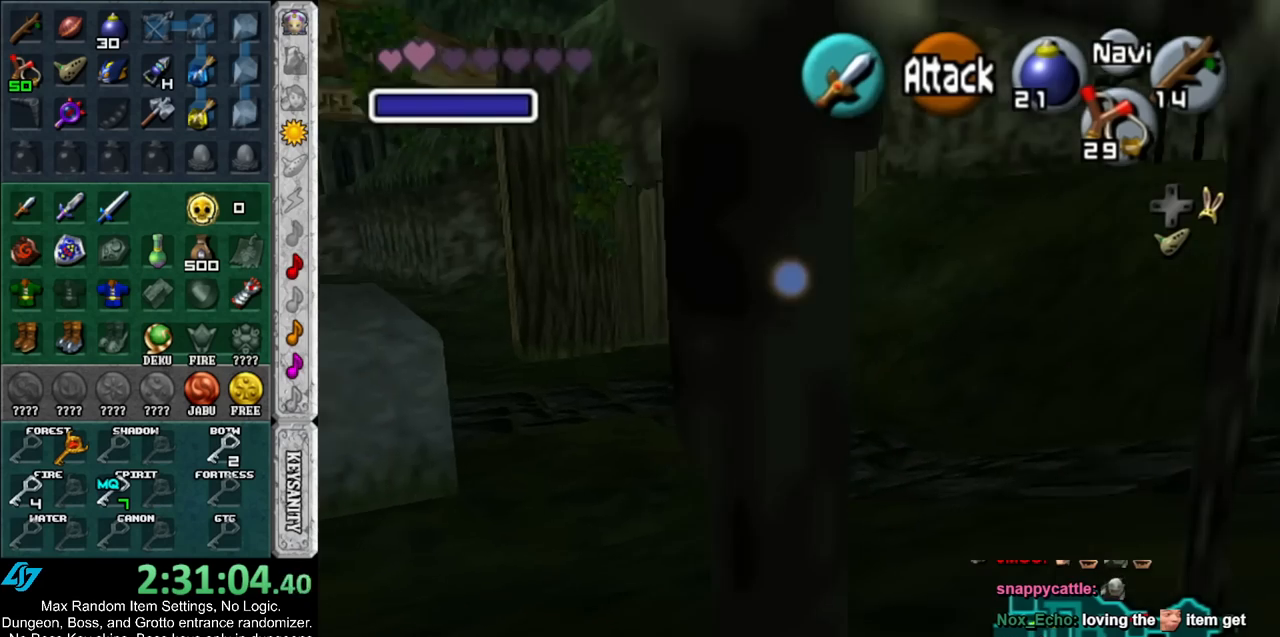
{"buttons": [], "left_stick": "up-left", "right_stick": "center", "events": []}
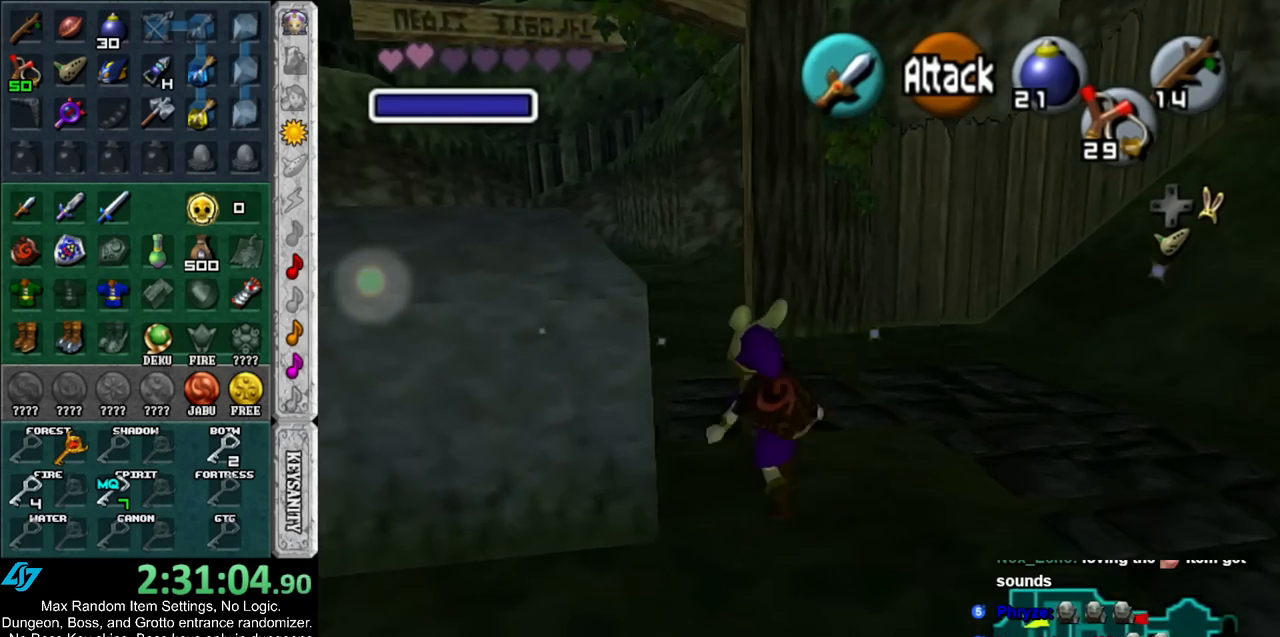
{"buttons": [], "left_stick": "up", "right_stick": "center", "events": [[17, "left_stick", "up"]]}
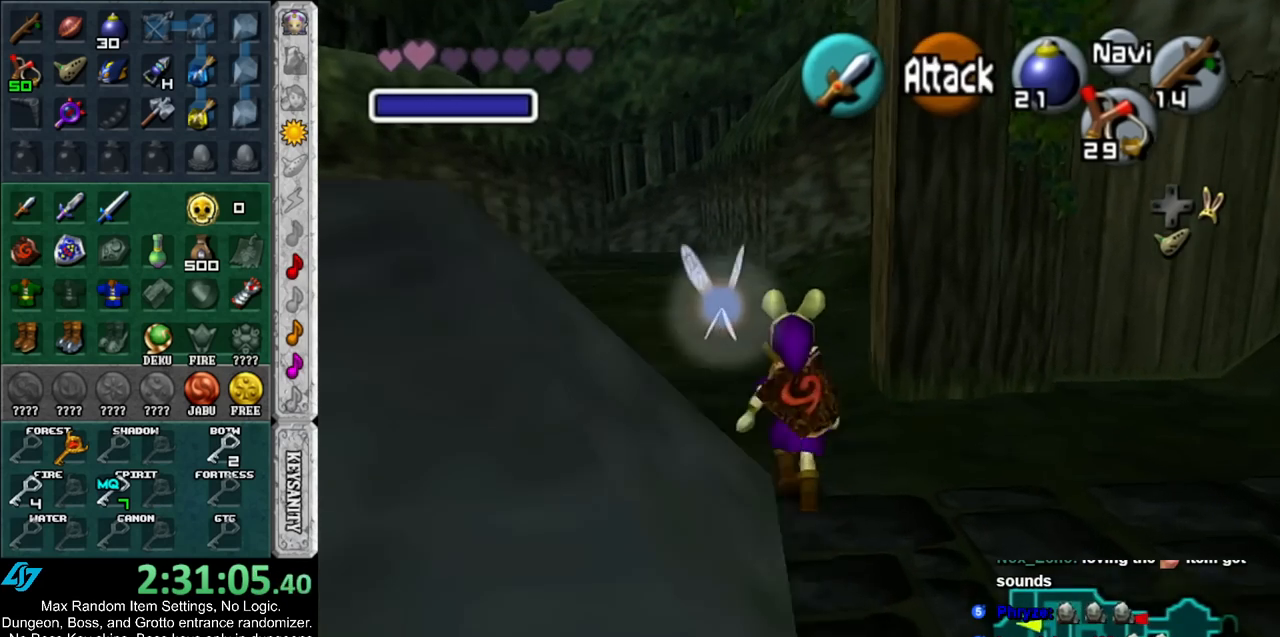
{"buttons": [], "left_stick": "up", "right_stick": "center", "events": []}
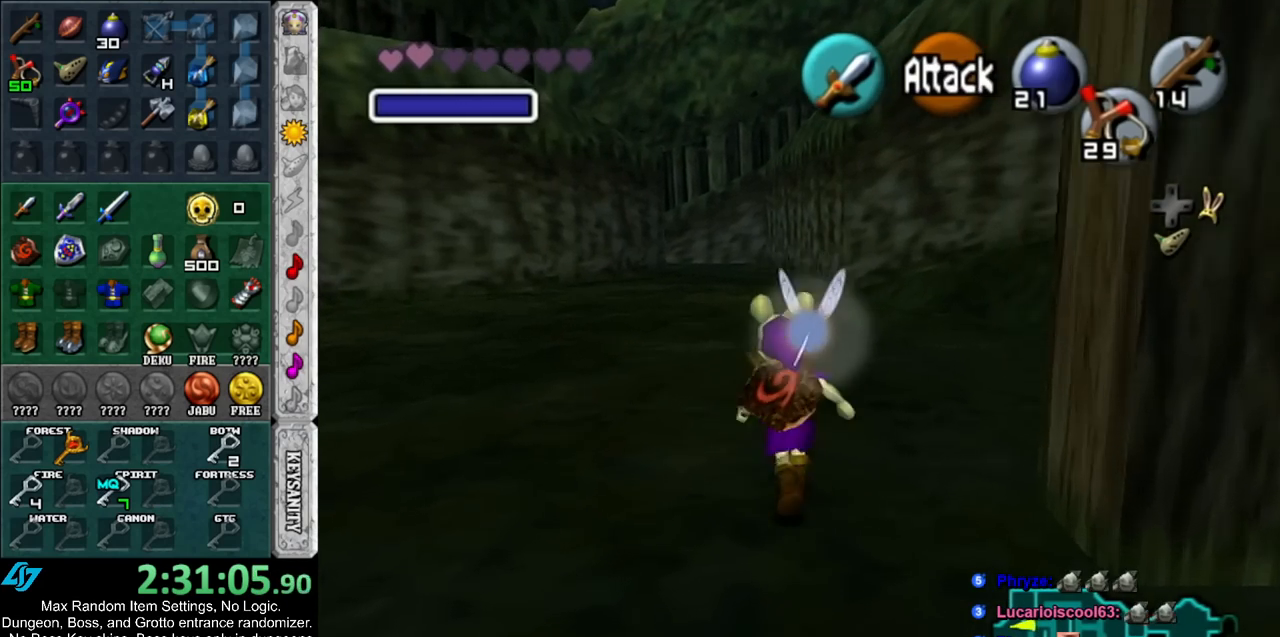
{"buttons": [], "left_stick": "up", "right_stick": "center", "events": []}
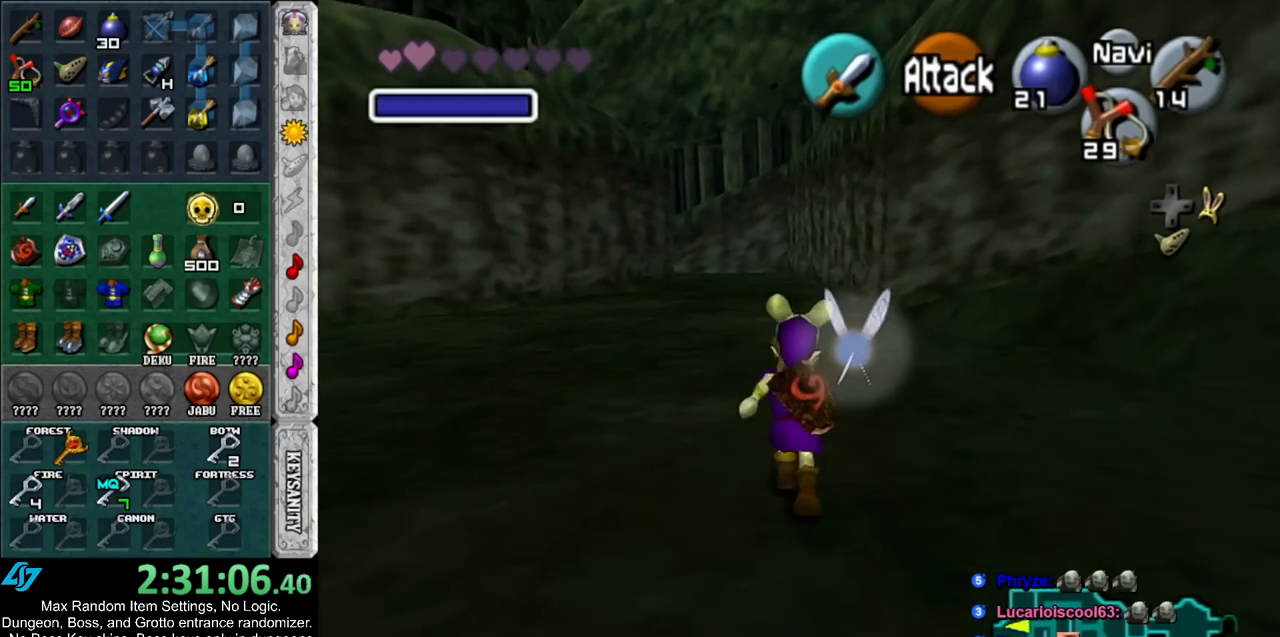
{"buttons": [], "left_stick": "up", "right_stick": "center", "events": []}
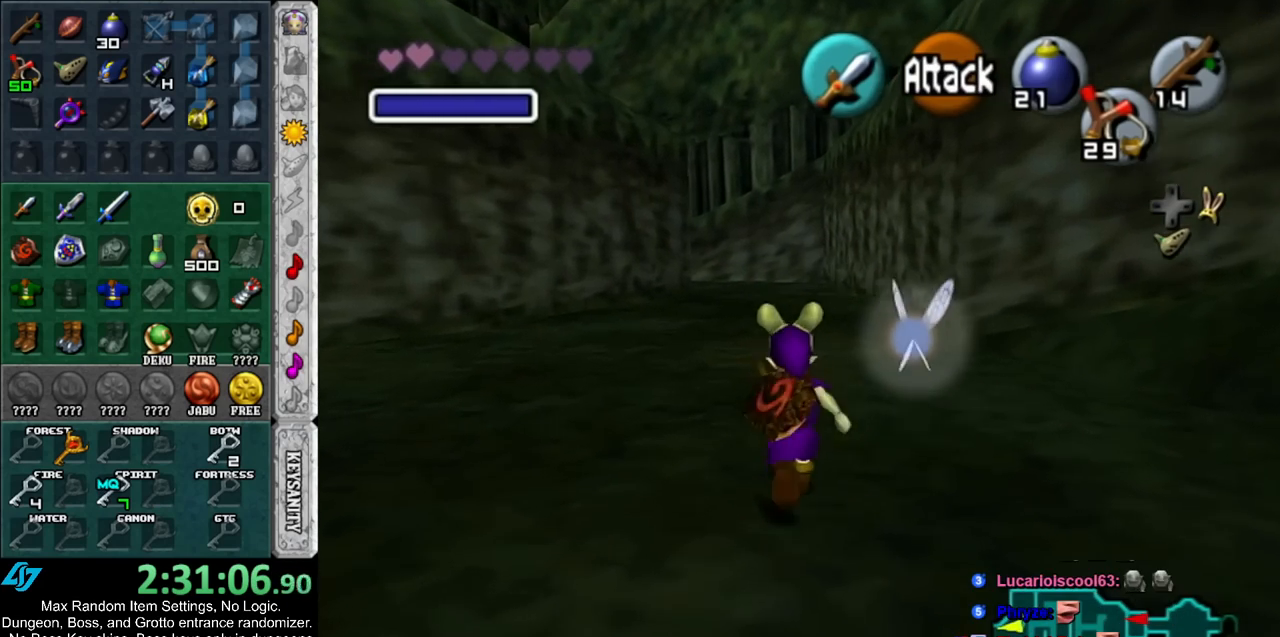
{"buttons": [], "left_stick": "up", "right_stick": "center", "events": []}
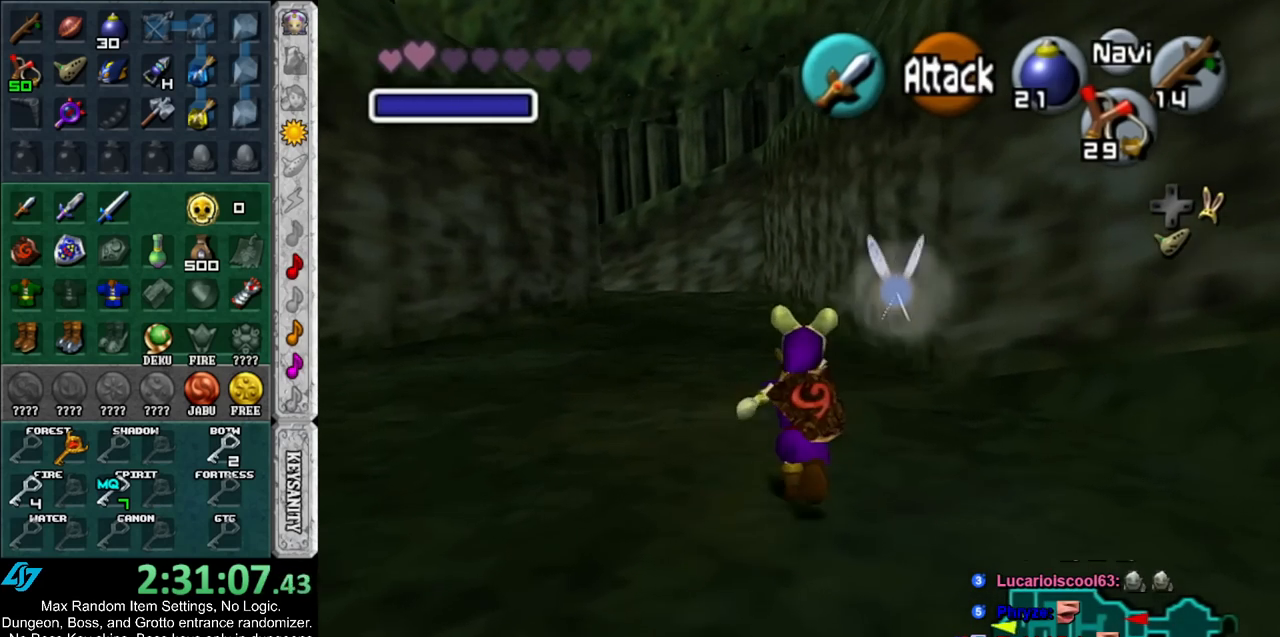
{"buttons": [], "left_stick": "up", "right_stick": "center", "events": [[183, "B", "down"], [333, "B", "up"]]}
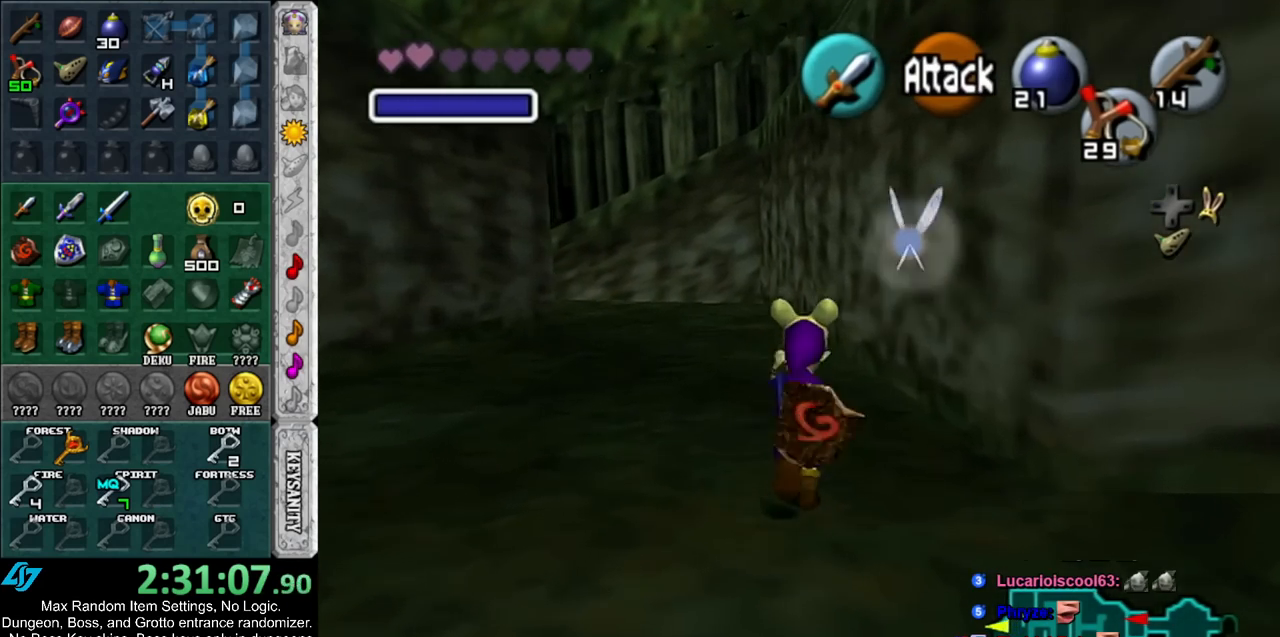
{"buttons": [], "left_stick": "center", "right_stick": "center", "events": [[433, "left_stick", "center"]]}
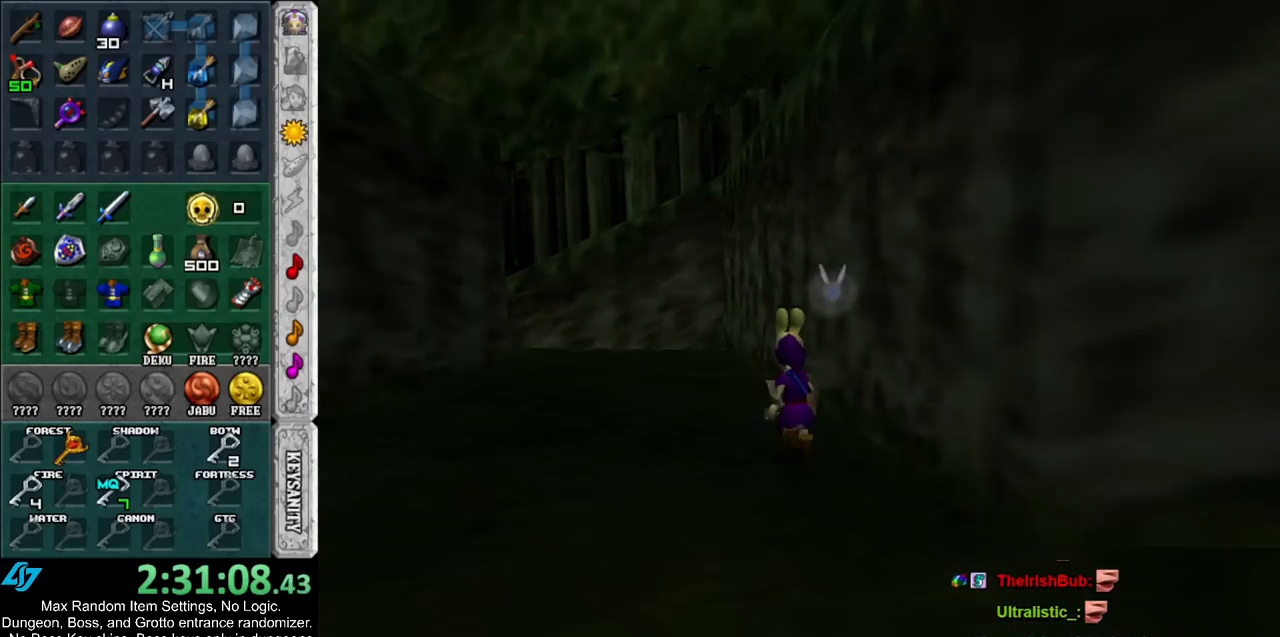
{"buttons": [], "left_stick": "up", "right_stick": "center", "events": [[133, "left_stick", "up"]]}